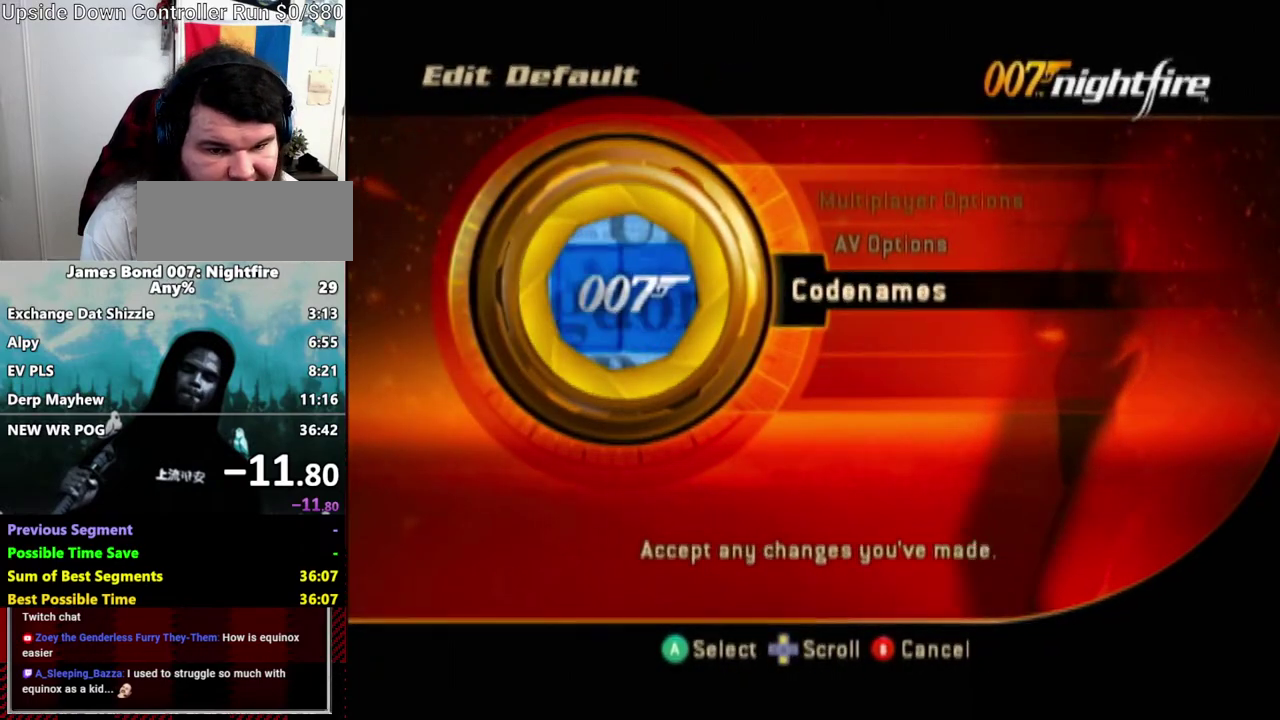
Gameplay with a controller (Nintendo layout); each line is a JSON object with the inputs held at the frame after it. "events" lists button and stick changes between this image and that frame as [ms after this image, input, new state], when the widget could be followed in between. Not read: B L3 R3 START.
{"buttons": [], "left_stick": "center", "right_stick": "center", "events": [[50, "A", "up"]]}
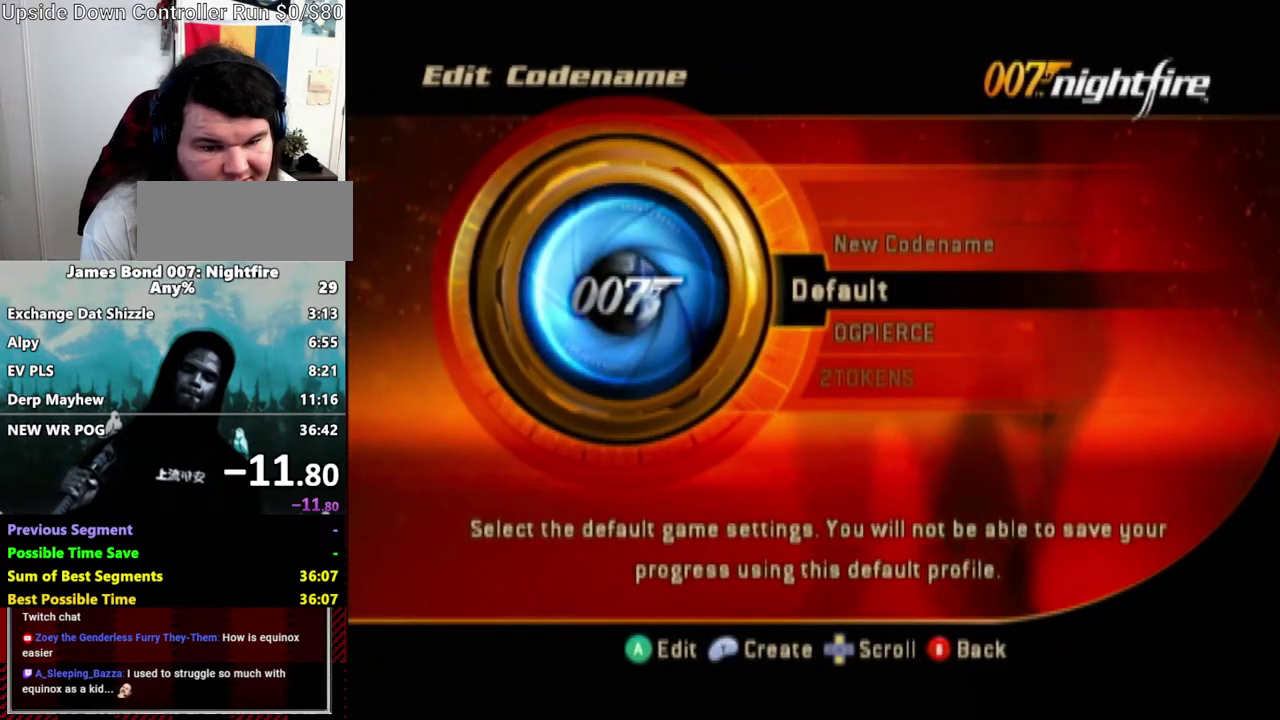
{"buttons": [], "left_stick": "center", "right_stick": "center", "events": []}
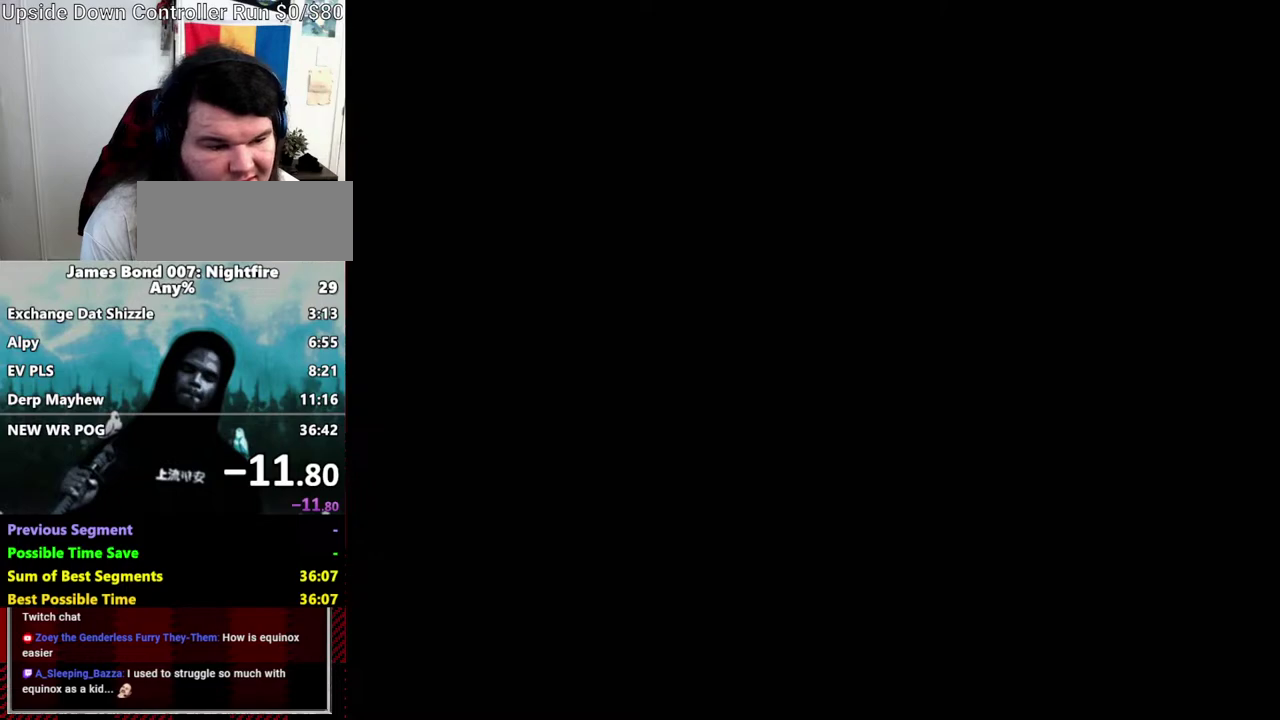
{"buttons": [], "left_stick": "center", "right_stick": "center", "events": []}
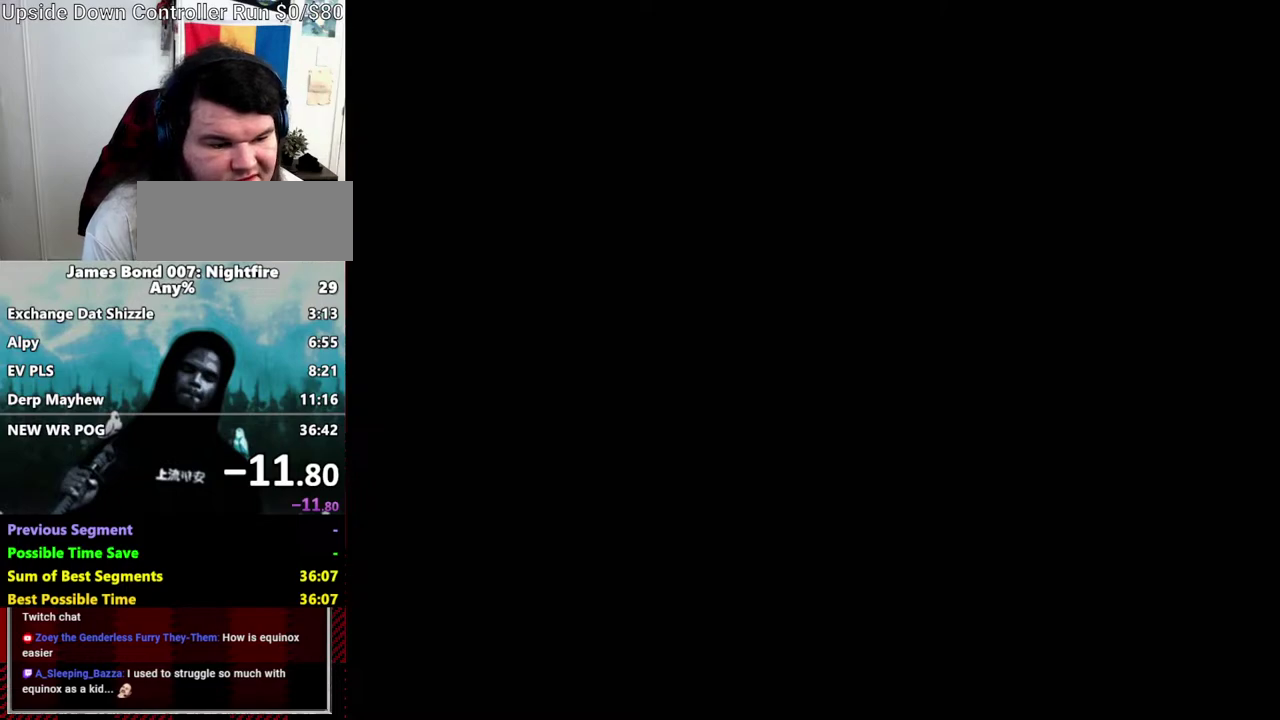
{"buttons": [], "left_stick": "center", "right_stick": "center", "events": []}
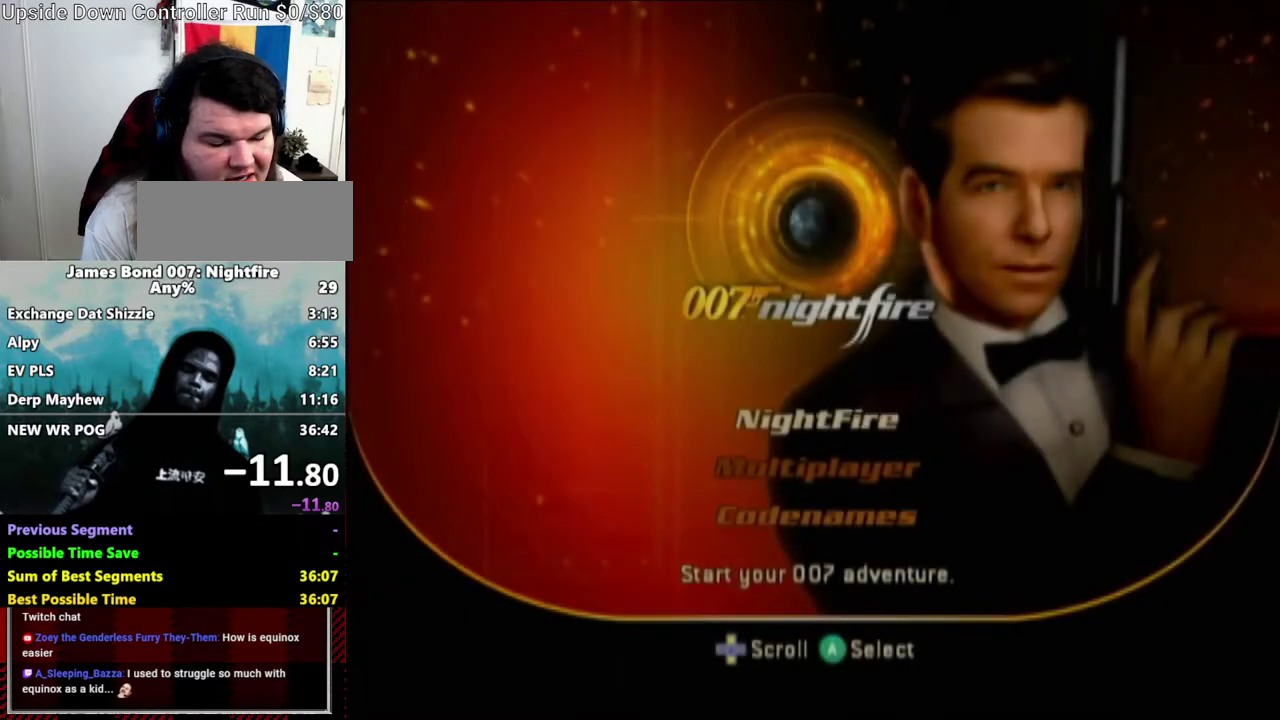
{"buttons": [], "left_stick": "center", "right_stick": "center", "events": []}
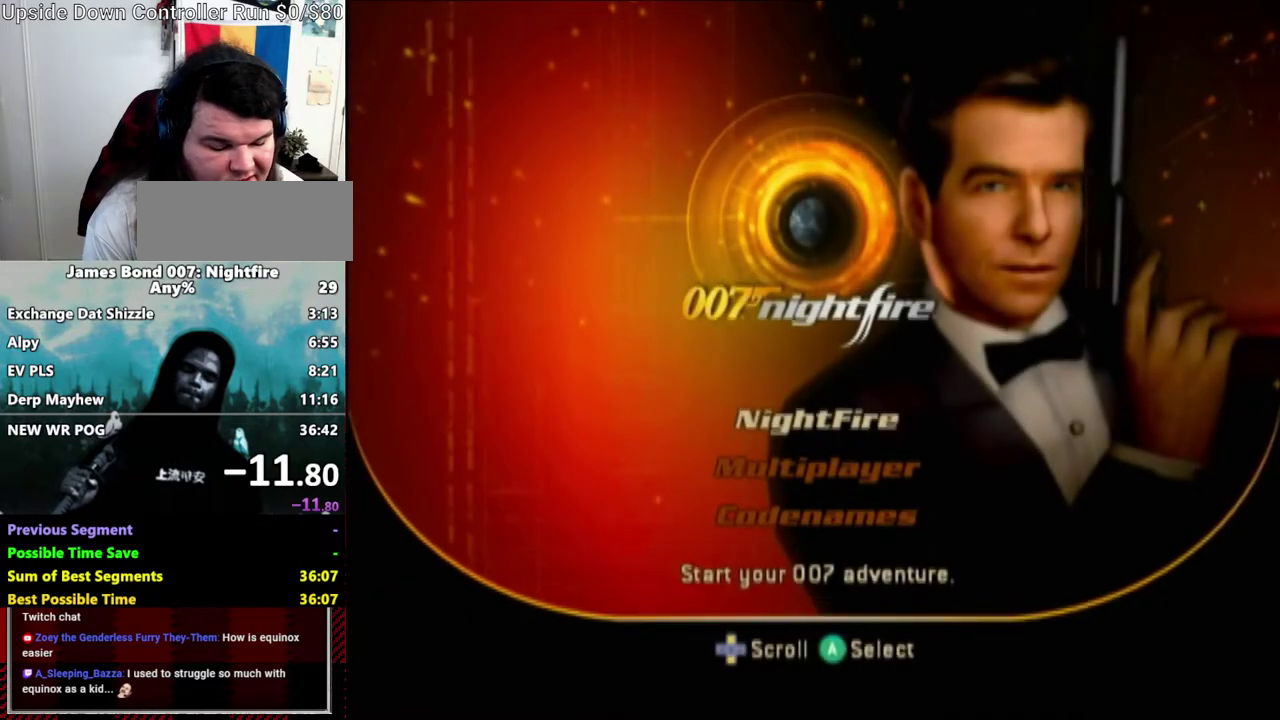
{"buttons": [], "left_stick": "center", "right_stick": "center", "events": []}
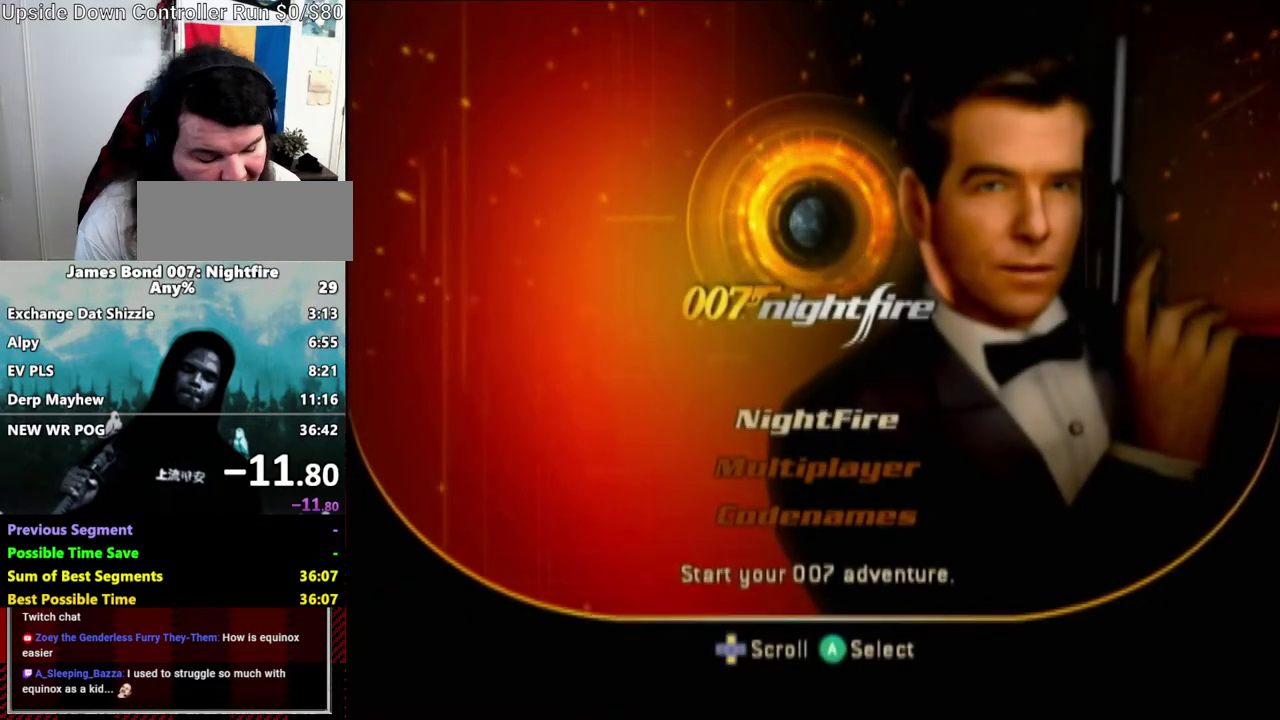
{"buttons": [], "left_stick": "center", "right_stick": "center", "events": [[67, "R1", "down"], [167, "R1", "up"]]}
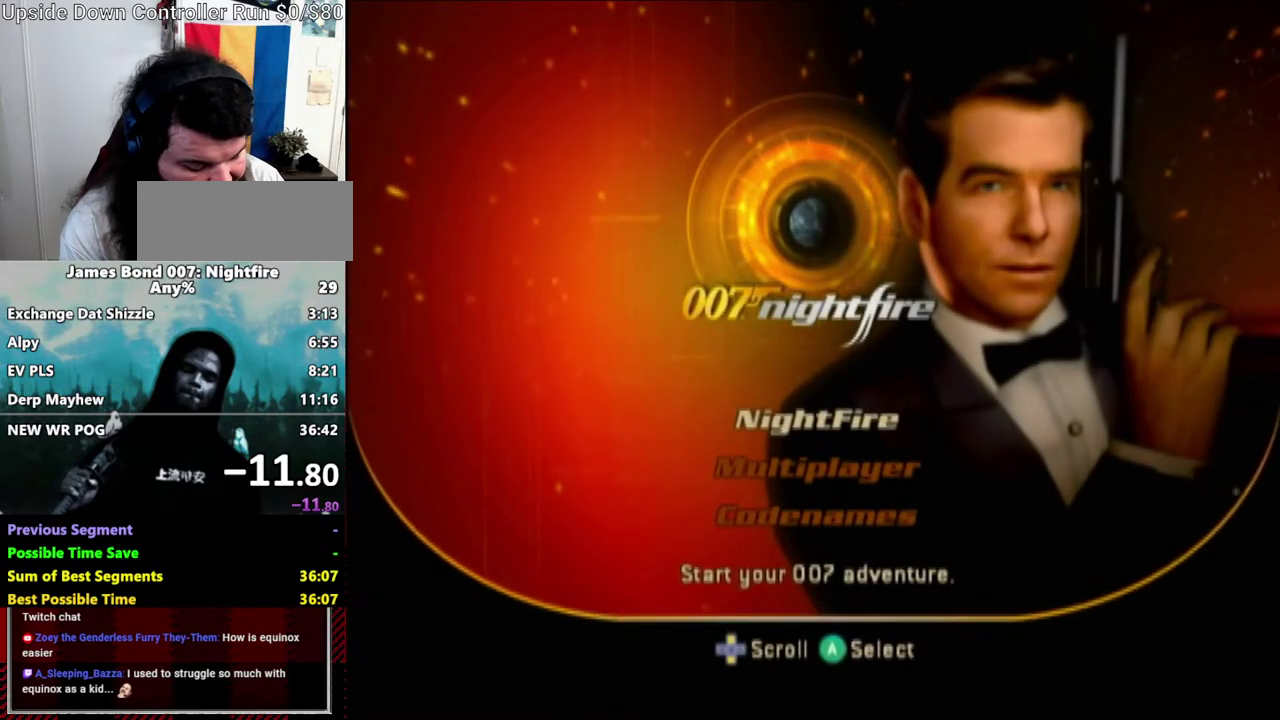
{"buttons": [], "left_stick": "center", "right_stick": "center", "events": []}